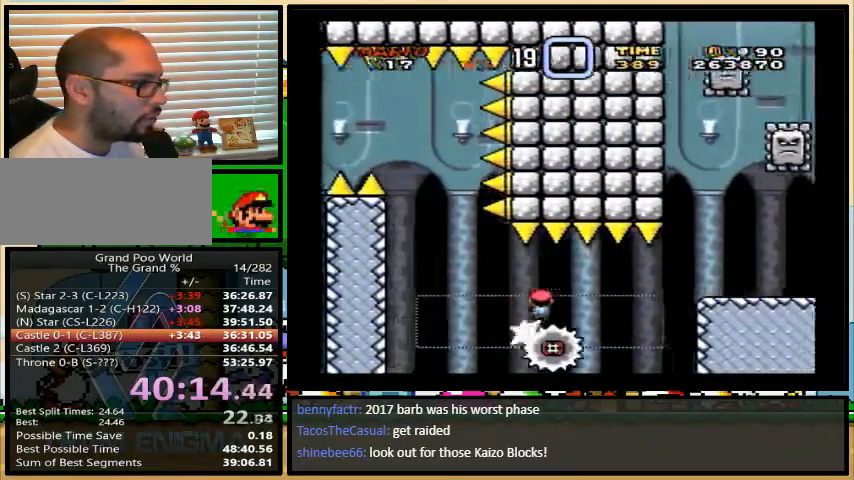
Gameplay with a controller (Nintendo layout); each line is a JSON object with the inputs held at the frame after it. "events" lists button and stick changes between this image and that frame as [ms after this image, input, new state], when the widget could be followed in between. Not read: L1 L3 R1 R3.
{"buttons": ["Y", "DPAD_RIGHT"], "events": [[167, "DPAD_RIGHT", "down"], [167, "DPAD_UP", "down"], [200, "A", "down"], [333, "A", "up"], [433, "DPAD_UP", "up"]]}
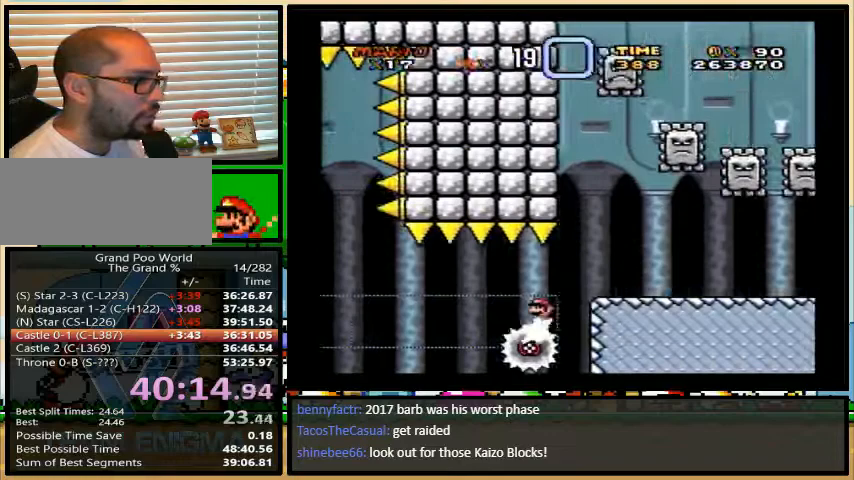
{"buttons": ["Y", "DPAD_RIGHT"], "events": []}
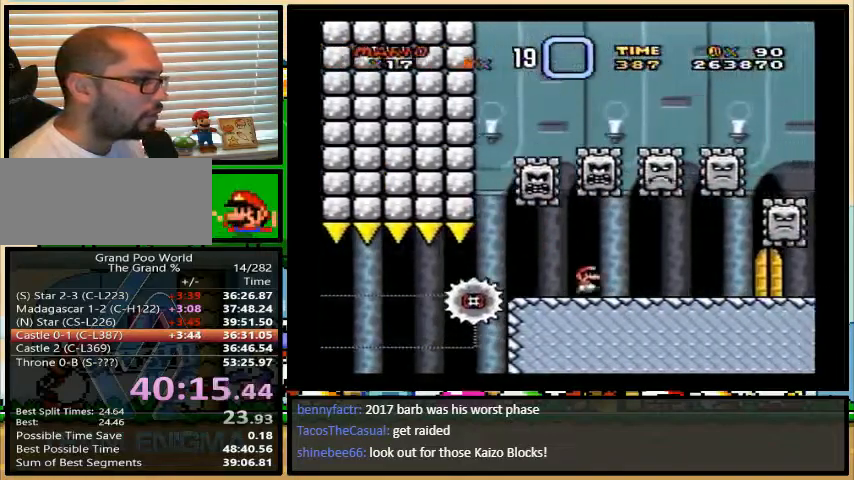
{"buttons": ["Y", "DPAD_UP"], "events": [[333, "DPAD_RIGHT", "up"], [433, "DPAD_UP", "down"]]}
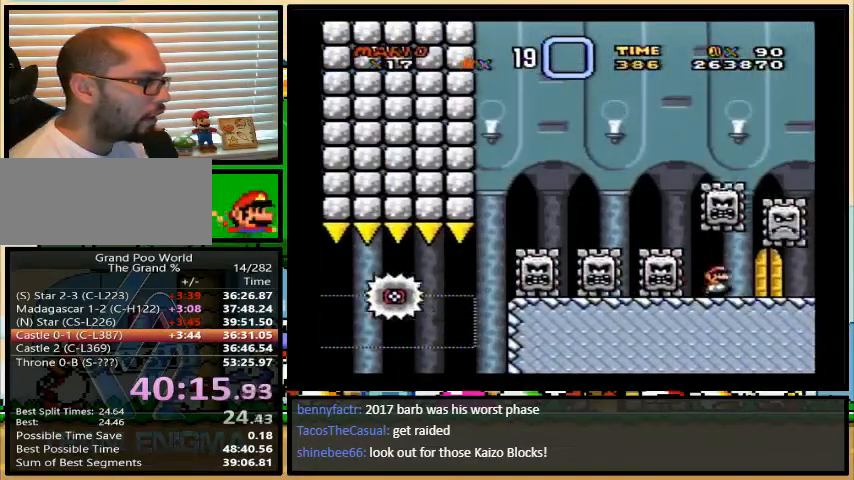
{"buttons": ["Y"], "events": [[100, "DPAD_UP", "up"]]}
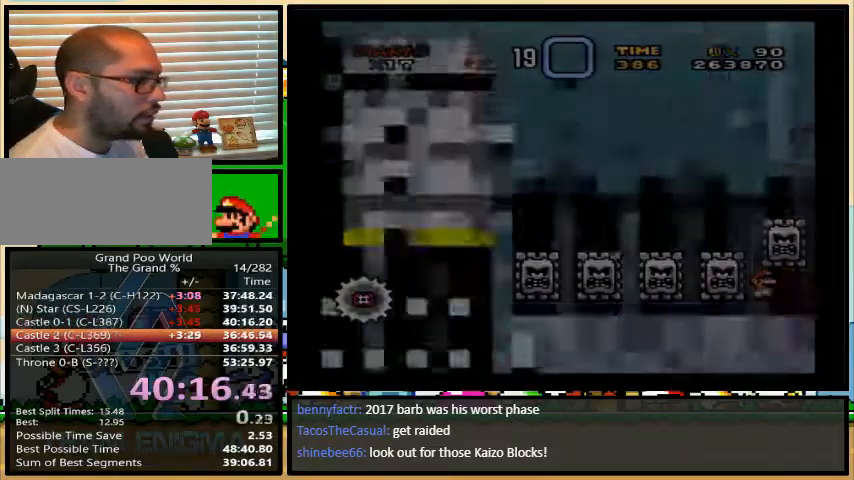
{"buttons": ["Y"], "events": []}
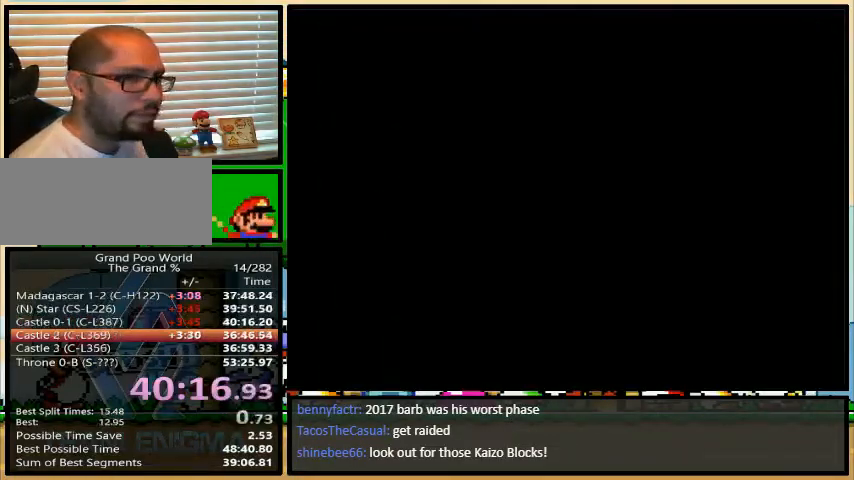
{"buttons": ["Y"], "events": []}
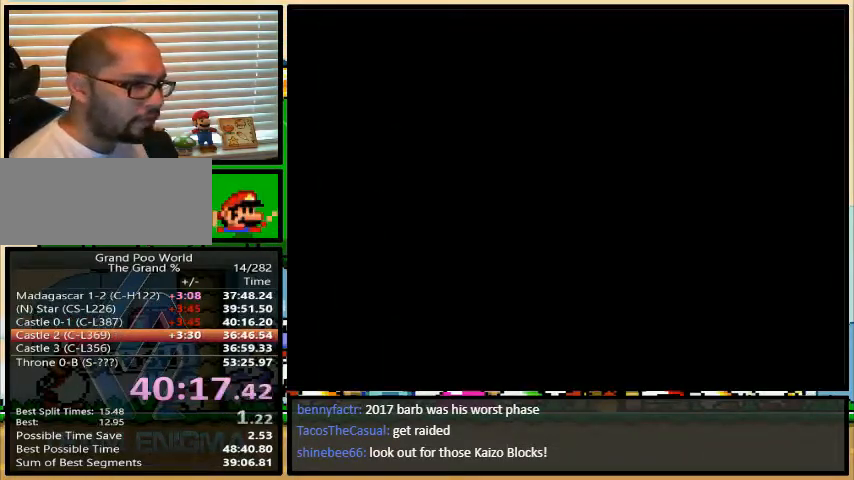
{"buttons": ["Y"], "events": []}
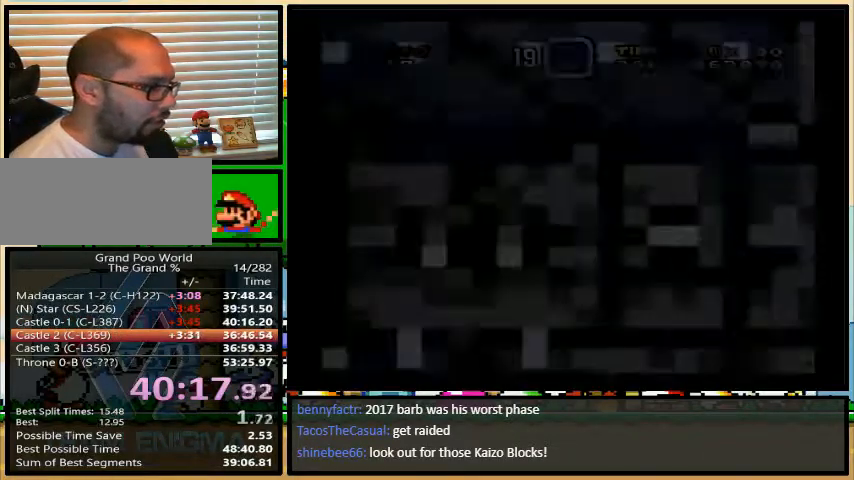
{"buttons": ["Y"], "events": []}
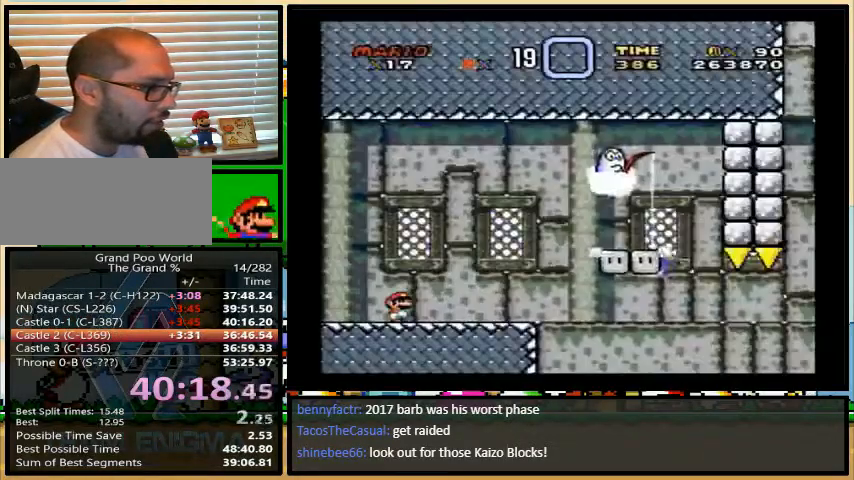
{"buttons": ["A", "Y", "DPAD_LEFT"], "events": [[300, "DPAD_LEFT", "down"], [467, "A", "down"]]}
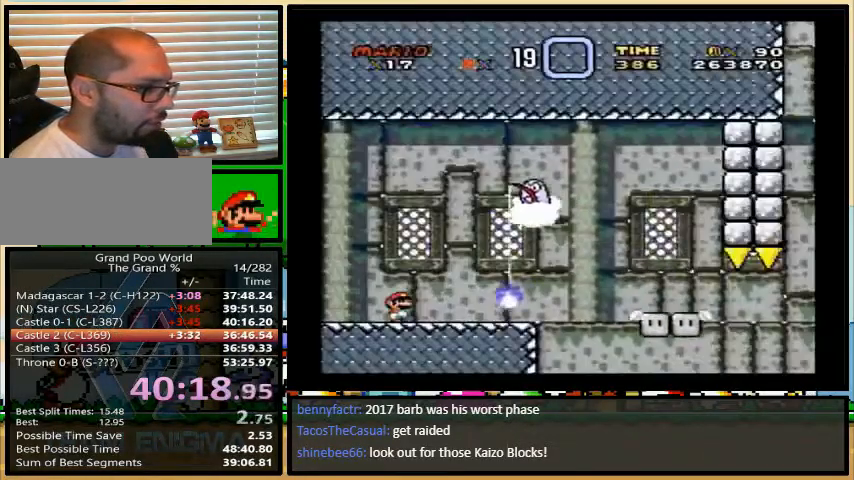
{"buttons": ["A", "Y", "DPAD_UP"]}
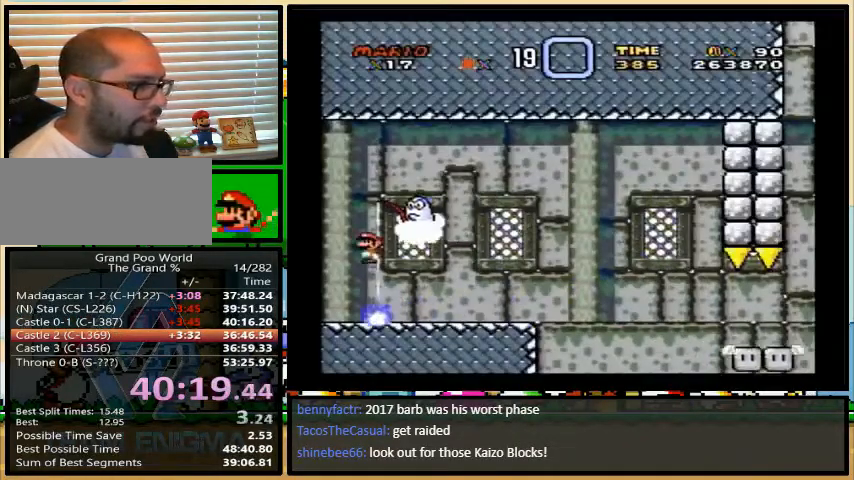
{"buttons": ["Y"], "events": [[33, "DPAD_LEFT", "down"], [67, "A", "up"], [100, "DPAD_LEFT", "up"], [133, "DPAD_RIGHT", "down"], [200, "DPAD_RIGHT", "up"], [200, "DPAD_UP", "up"], [333, "DPAD_RIGHT", "down"], [433, "DPAD_RIGHT", "up"]]}
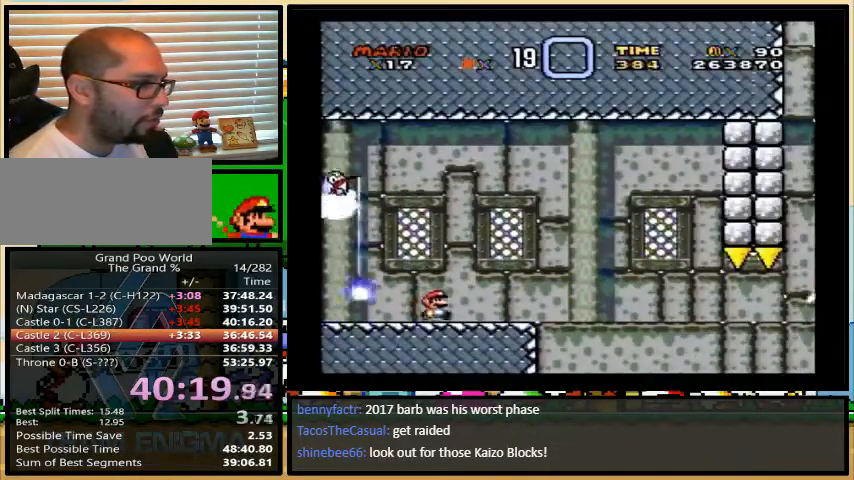
{"buttons": ["A", "Y", "DPAD_LEFT"], "events": [[33, "DPAD_RIGHT", "down"], [200, "DPAD_UP", "down"], [333, "DPAD_LEFT", "down"], [333, "DPAD_RIGHT", "up"], [333, "DPAD_UP", "up"], [367, "A", "down"]]}
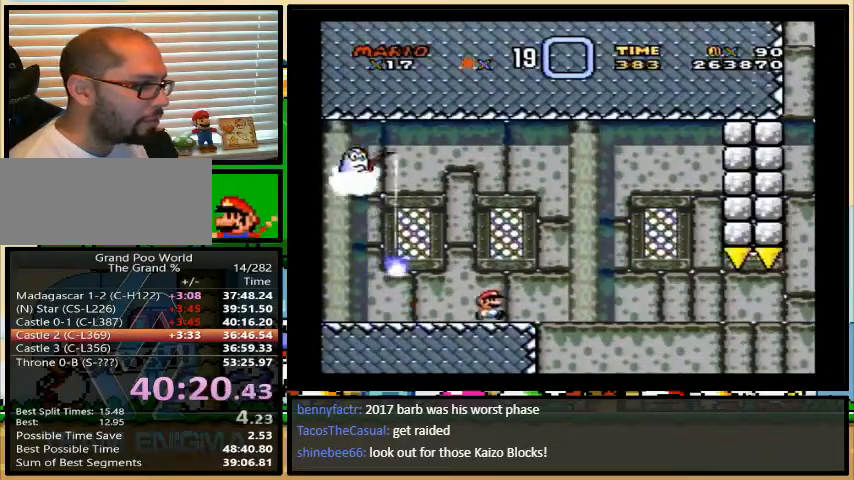
{"buttons": ["A", "Y", "DPAD_LEFT"], "events": []}
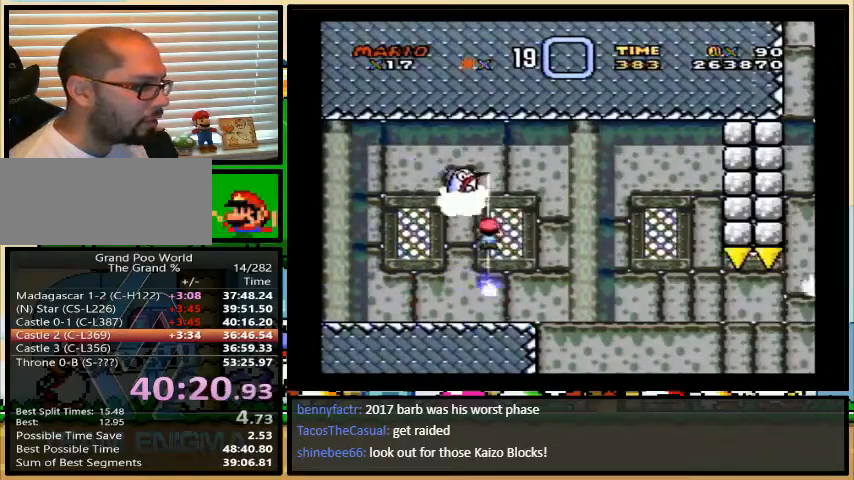
{"buttons": ["Y"], "events": [[67, "DPAD_UP", "down"], [100, "DPAD_LEFT", "up"], [100, "DPAD_RIGHT", "down"], [133, "A", "up"], [133, "DPAD_UP", "up"], [200, "DPAD_RIGHT", "up"]]}
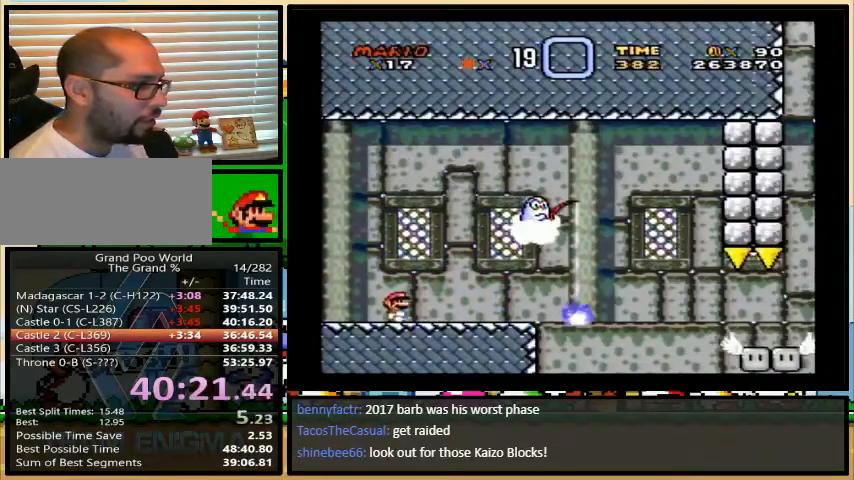
{"buttons": ["Y", "DPAD_UP", "DPAD_RIGHT"], "events": [[100, "DPAD_RIGHT", "down"], [133, "DPAD_UP", "down"]]}
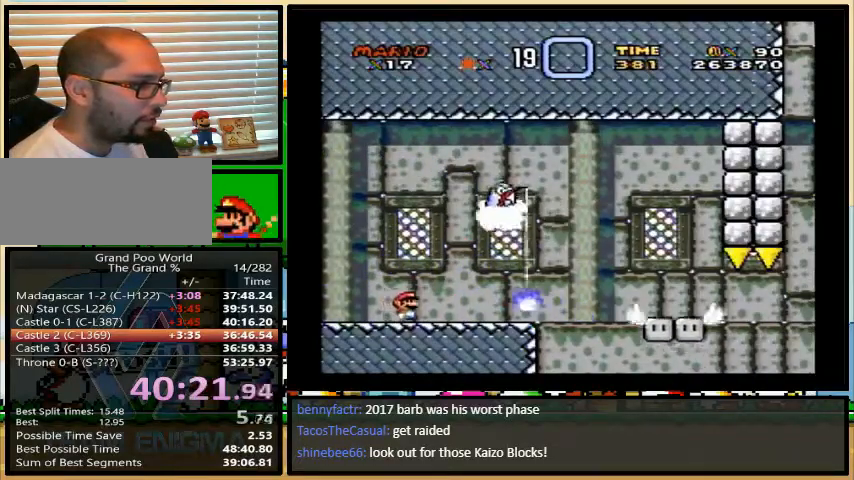
{"buttons": ["Y", "DPAD_UP", "DPAD_RIGHT"], "events": [[167, "B", "down"], [233, "B", "up"], [300, "B", "down"], [467, "B", "up"]]}
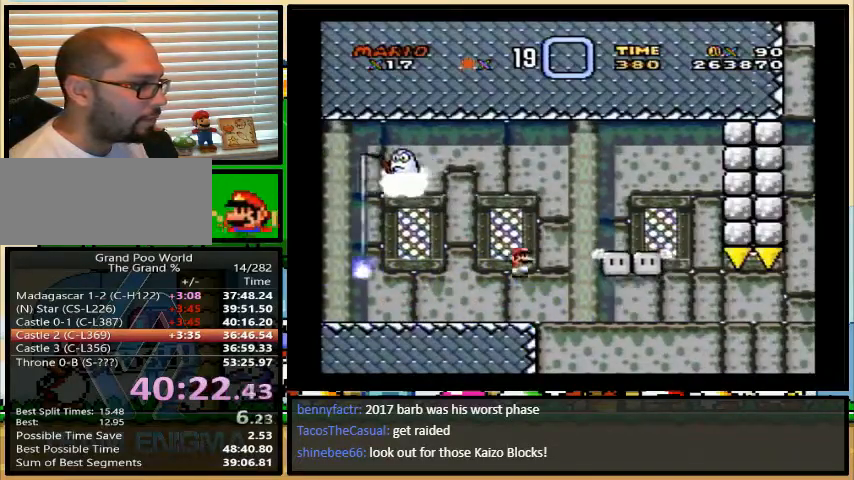
{"buttons": ["Y"], "events": [[100, "DPAD_RIGHT", "up"], [133, "DPAD_LEFT", "down"], [133, "DPAD_UP", "up"], [267, "DPAD_LEFT", "up"]]}
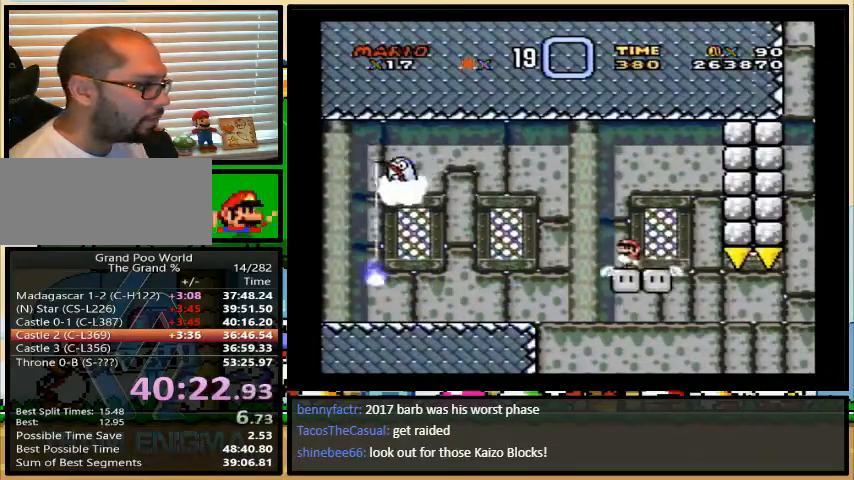
{"buttons": ["Y", "DPAD_UP", "DPAD_RIGHT"], "events": [[233, "DPAD_RIGHT", "down"], [233, "DPAD_UP", "down"]]}